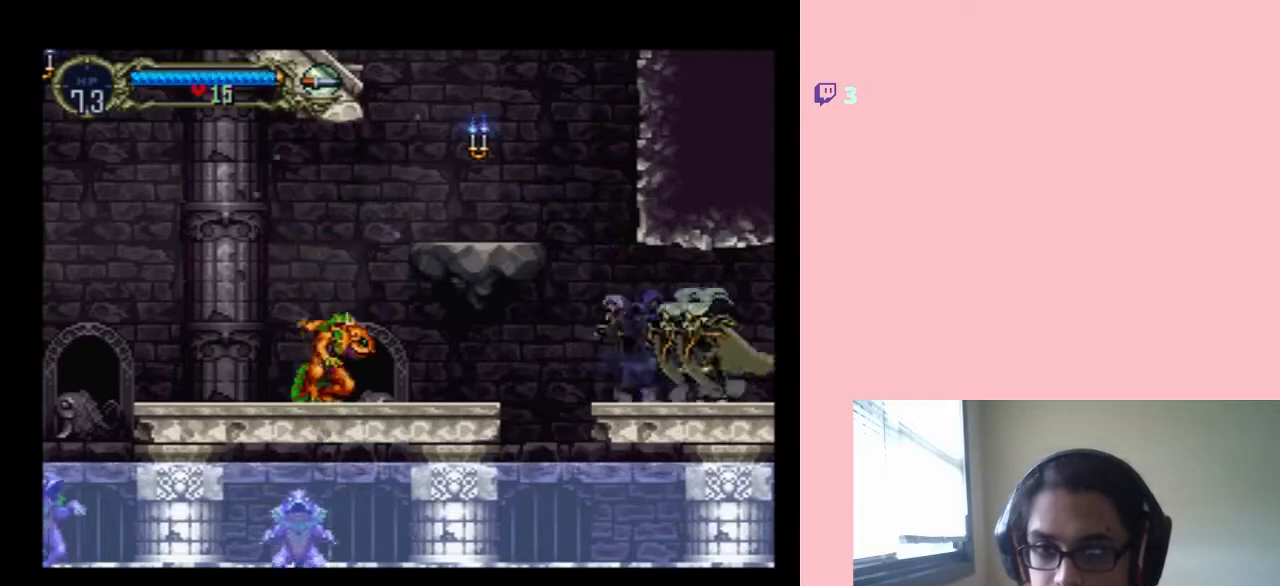
Gameplay with a controller (Nintendo layout); each line is a JSON object with the inputs held at the frame after it. "events" lists button and stick changes between this image and that frame as [ms after this image, input, new state], when the widget could be followed in between. Not read: L3 R3.
{"buttons": [], "left_stick": "center", "right_stick": "center", "events": [[217, "X", "up"]]}
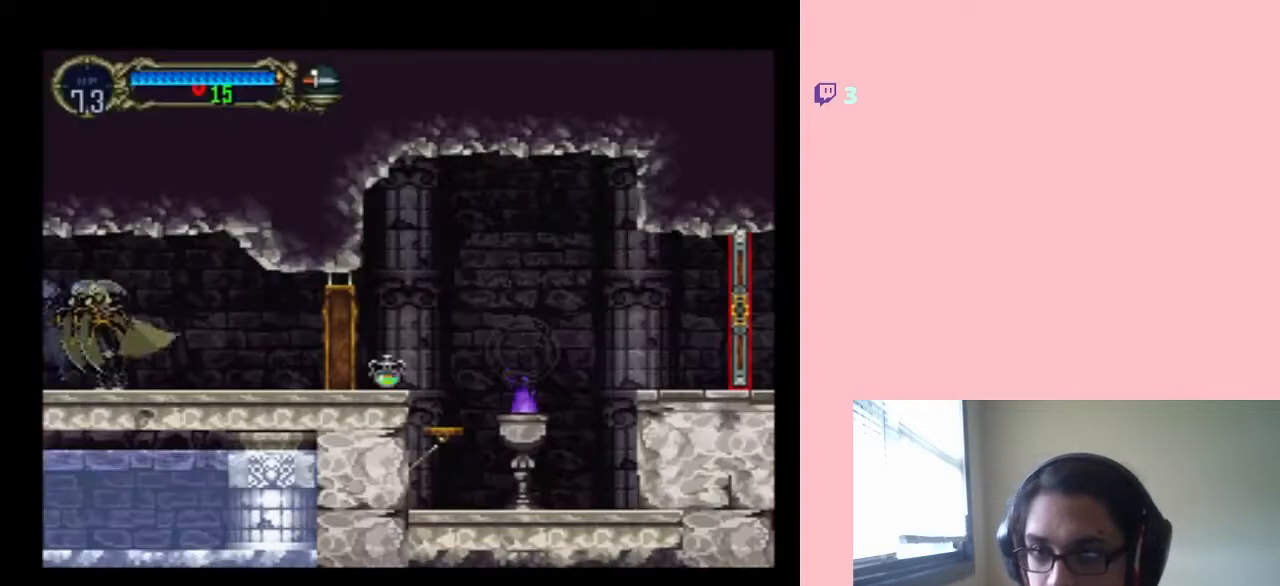
{"buttons": [], "left_stick": "center", "right_stick": "center", "events": [[350, "DPAD_LEFT", "down"], [467, "DPAD_LEFT", "up"]]}
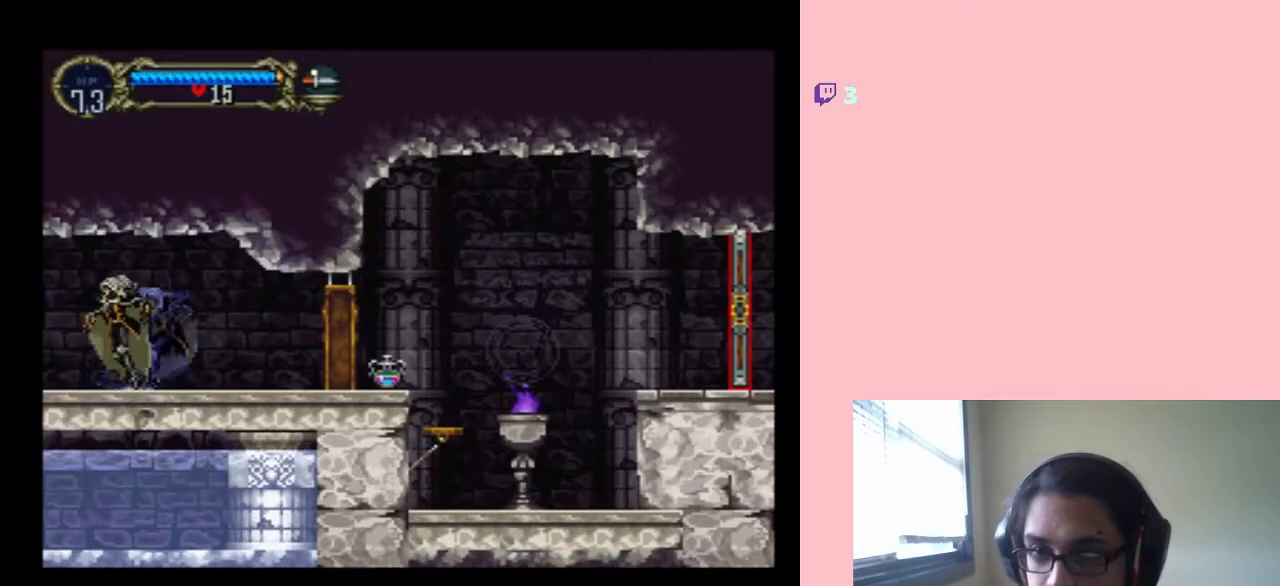
{"buttons": [], "left_stick": "center", "right_stick": "center", "events": [[133, "X", "down"], [217, "X", "up"]]}
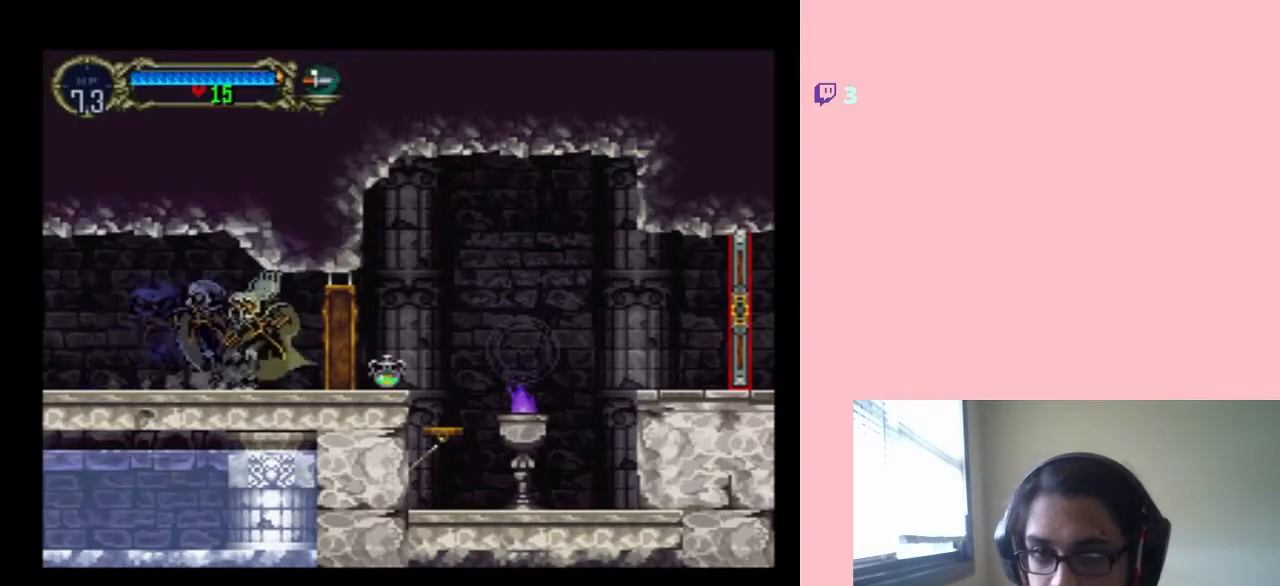
{"buttons": ["X"], "left_stick": "center", "right_stick": "center", "events": [[200, "DPAD_RIGHT", "down"], [317, "X", "down"], [350, "DPAD_RIGHT", "up"]]}
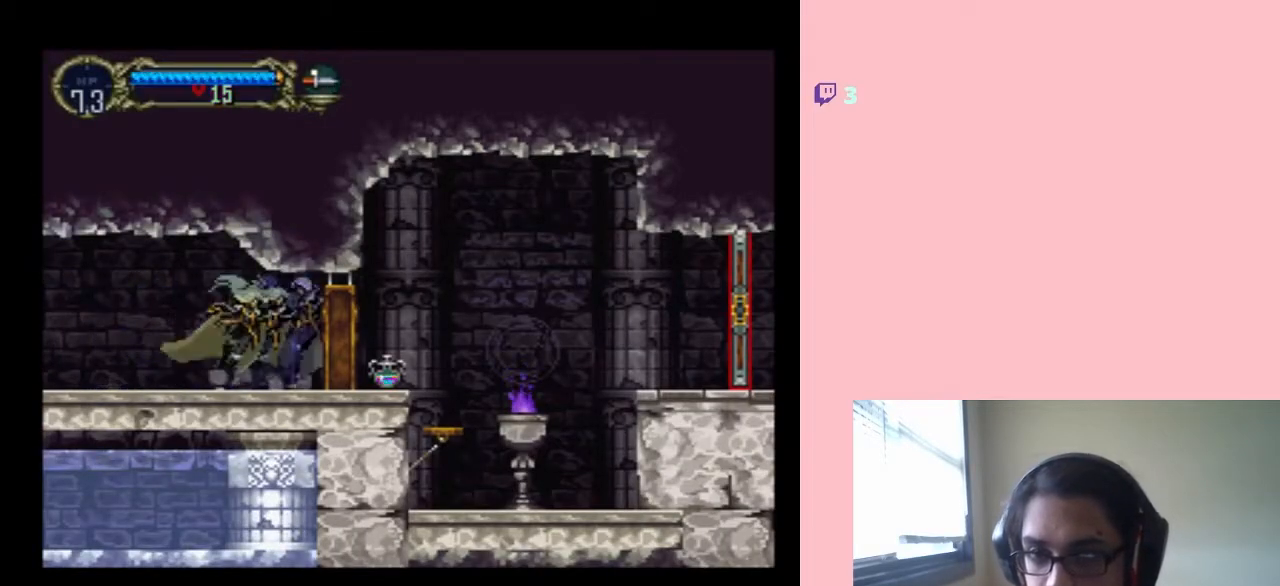
{"buttons": [], "left_stick": "center", "right_stick": "center", "events": [[150, "X", "up"], [250, "X", "down"], [333, "X", "up"]]}
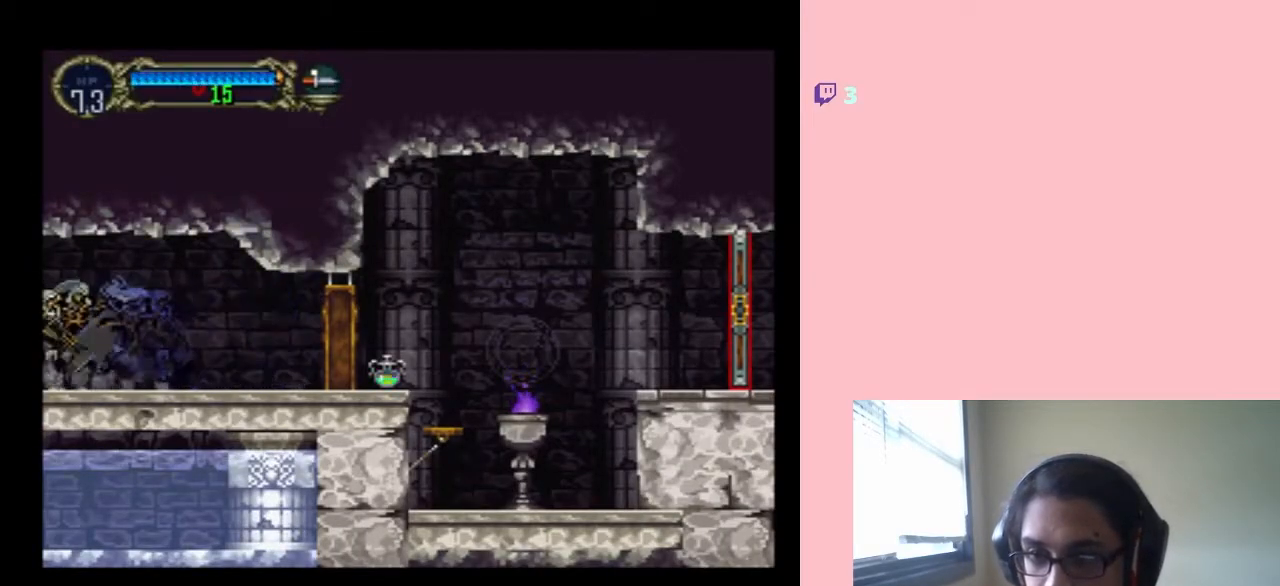
{"buttons": ["DPAD_LEFT"], "left_stick": "center", "right_stick": "center", "events": [[133, "DPAD_LEFT", "down"]]}
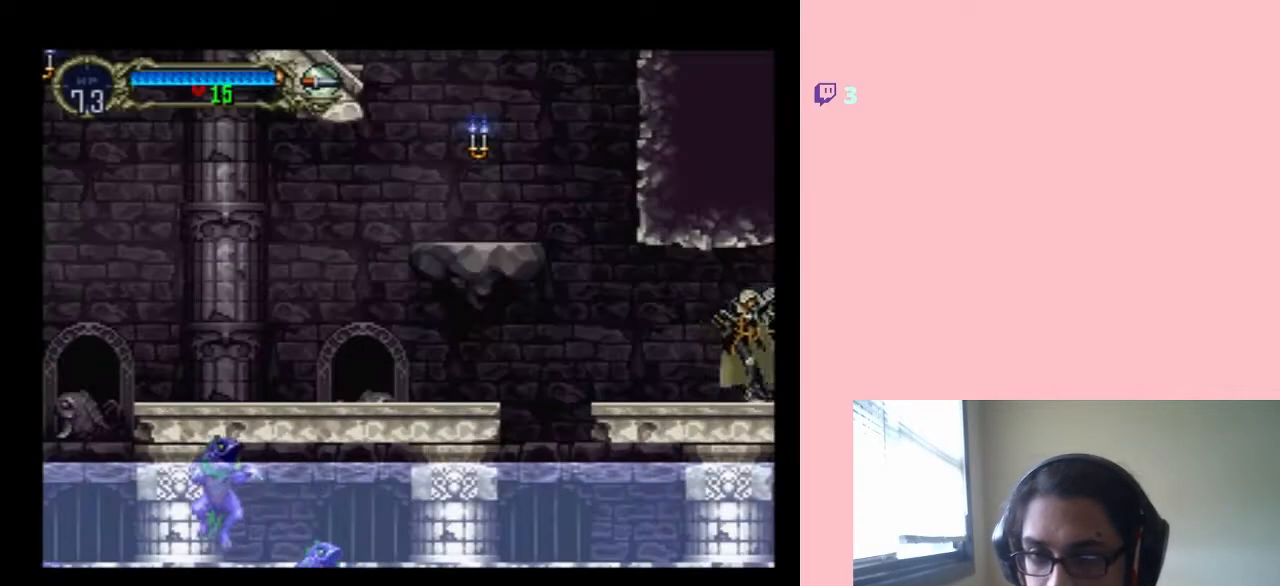
{"buttons": ["B", "DPAD_LEFT"], "left_stick": "center", "right_stick": "center", "events": [[333, "B", "down"]]}
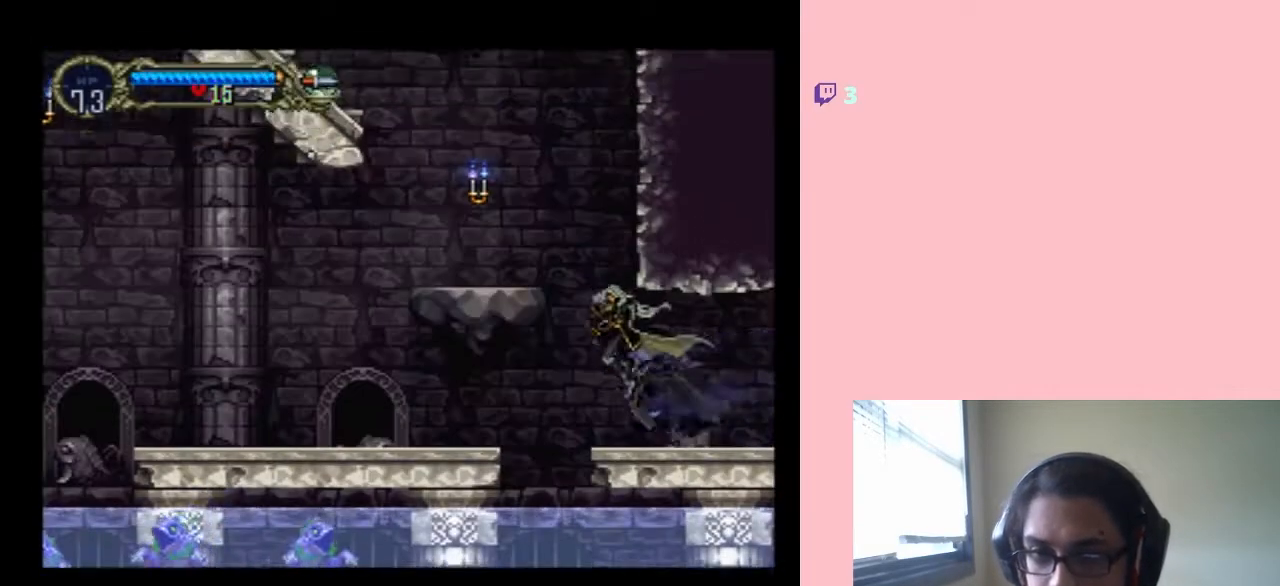
{"buttons": ["B"], "left_stick": "center", "right_stick": "center", "events": [[433, "DPAD_LEFT", "up"]]}
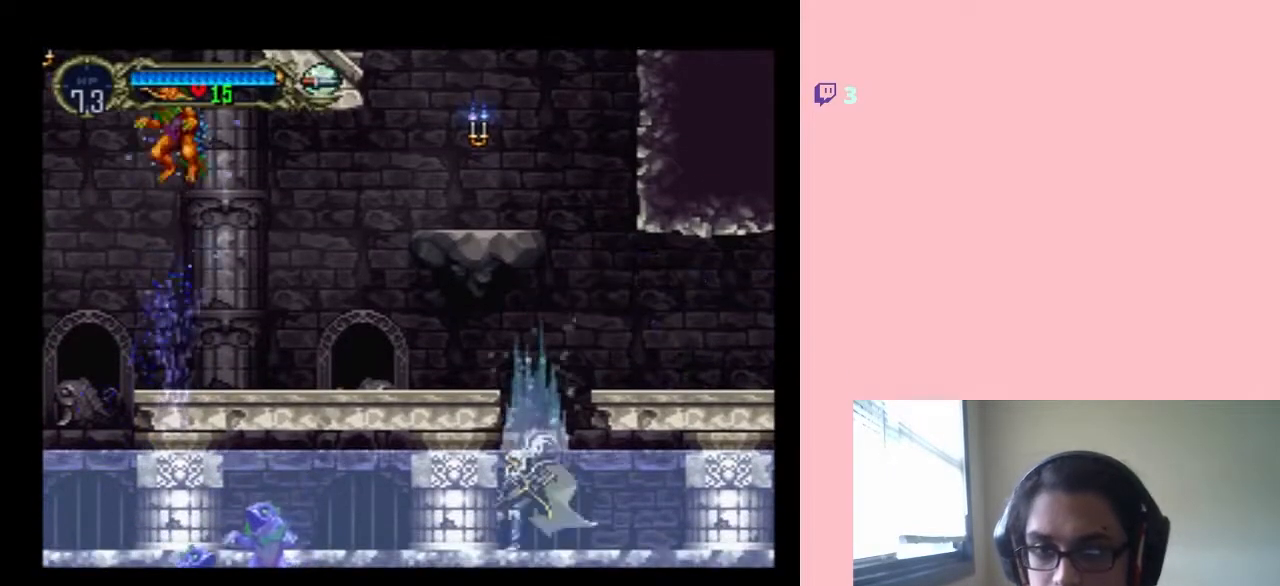
{"buttons": ["B", "DPAD_LEFT"], "left_stick": "center", "right_stick": "center", "events": [[317, "DPAD_LEFT", "down"]]}
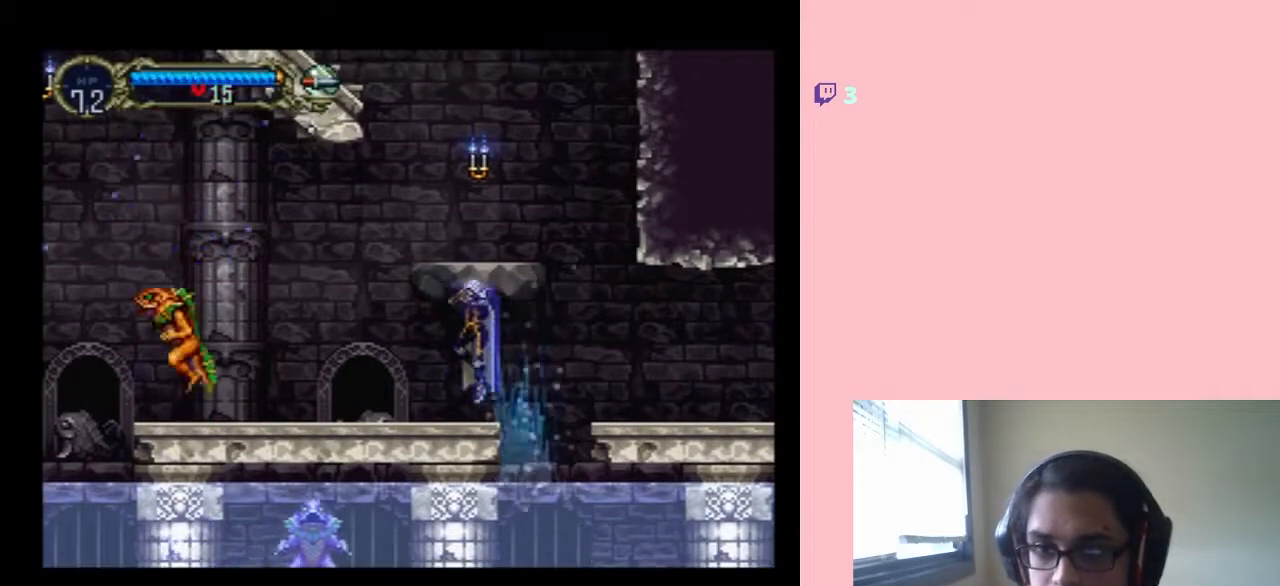
{"buttons": ["Y", "DPAD_LEFT"], "left_stick": "center", "right_stick": "center", "events": [[200, "B", "up"], [433, "Y", "down"]]}
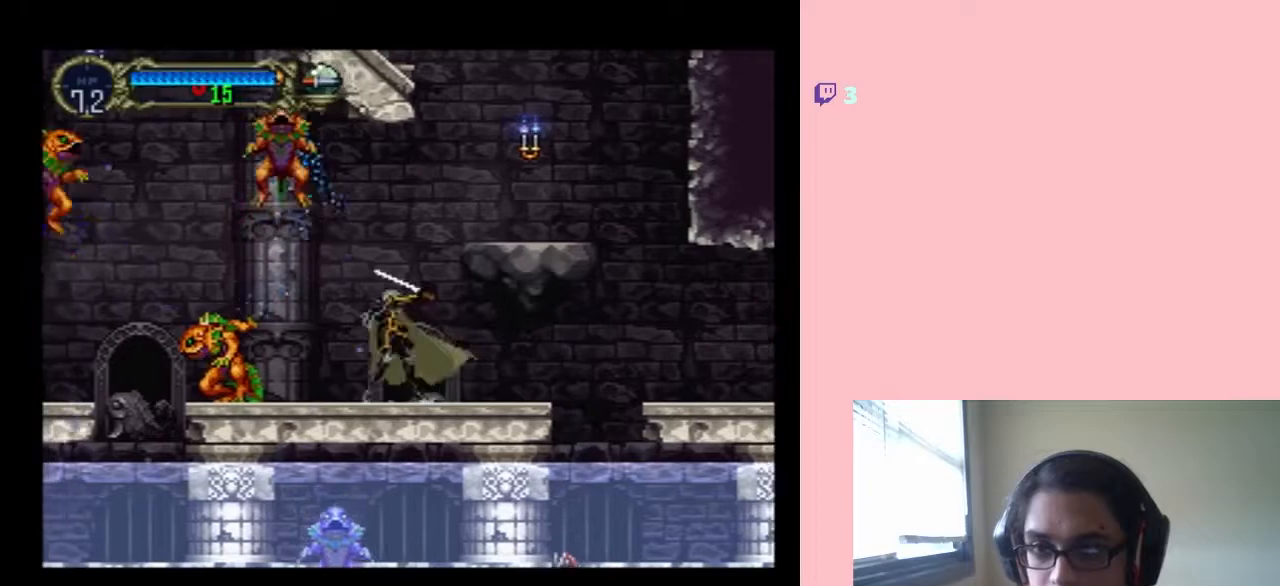
{"buttons": ["Y", "DPAD_LEFT"], "left_stick": "center", "right_stick": "center"}
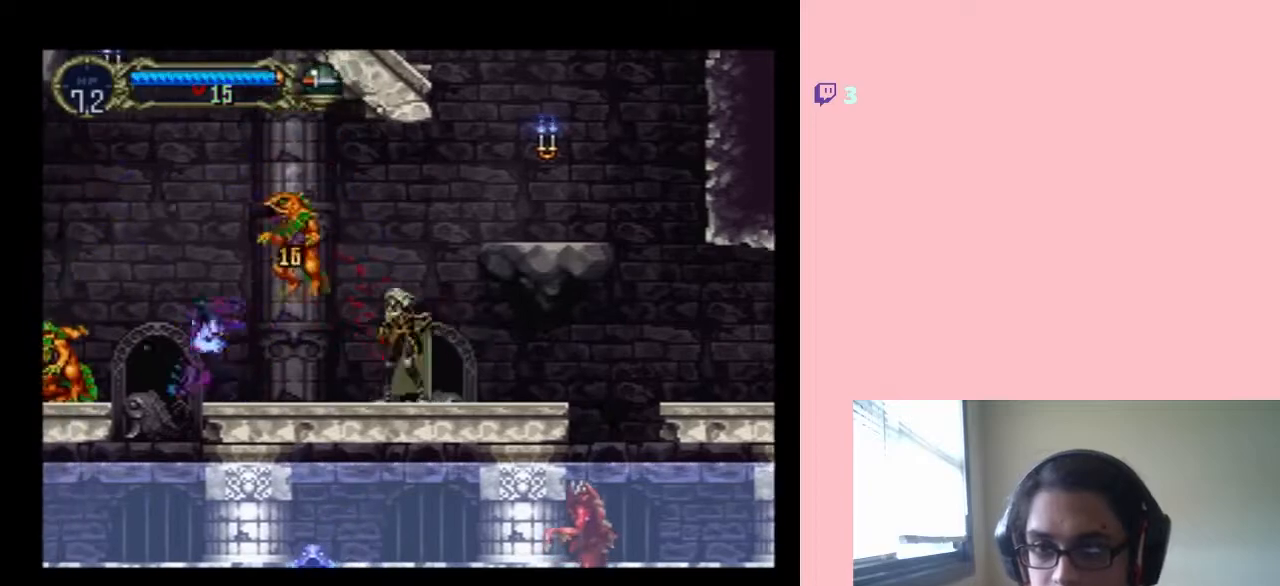
{"buttons": ["Y", "DPAD_LEFT"], "left_stick": "center", "right_stick": "center", "events": [[33, "DPAD_LEFT", "up"], [133, "Y", "up"], [317, "DPAD_LEFT", "down"], [500, "Y", "down"]]}
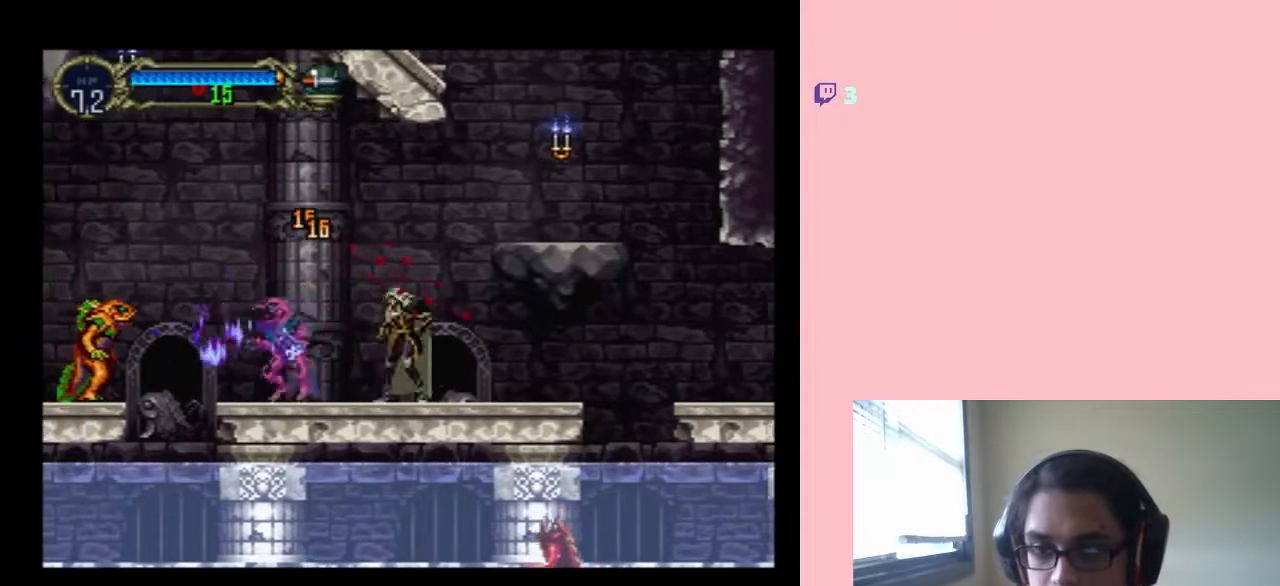
{"buttons": ["DPAD_LEFT"], "left_stick": "center", "right_stick": "center", "events": [[183, "Y", "up"]]}
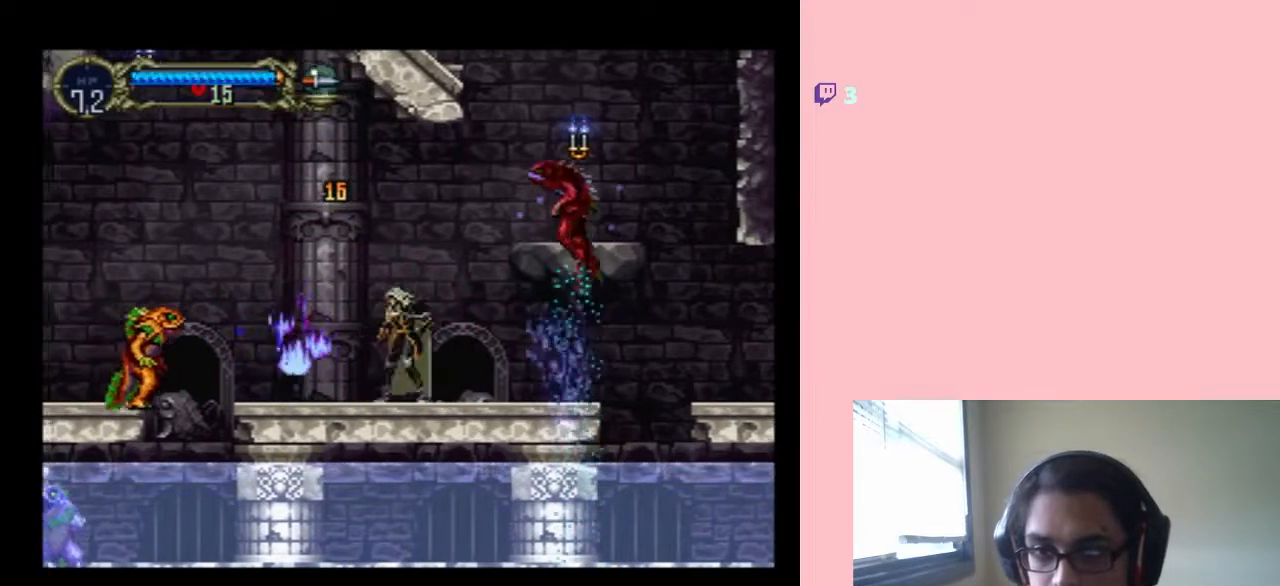
{"buttons": ["DPAD_RIGHT"], "left_stick": "center", "right_stick": "center", "events": [[250, "DPAD_UP", "down"], [283, "DPAD_LEFT", "up"], [283, "DPAD_RIGHT", "down"], [283, "DPAD_UP", "up"]]}
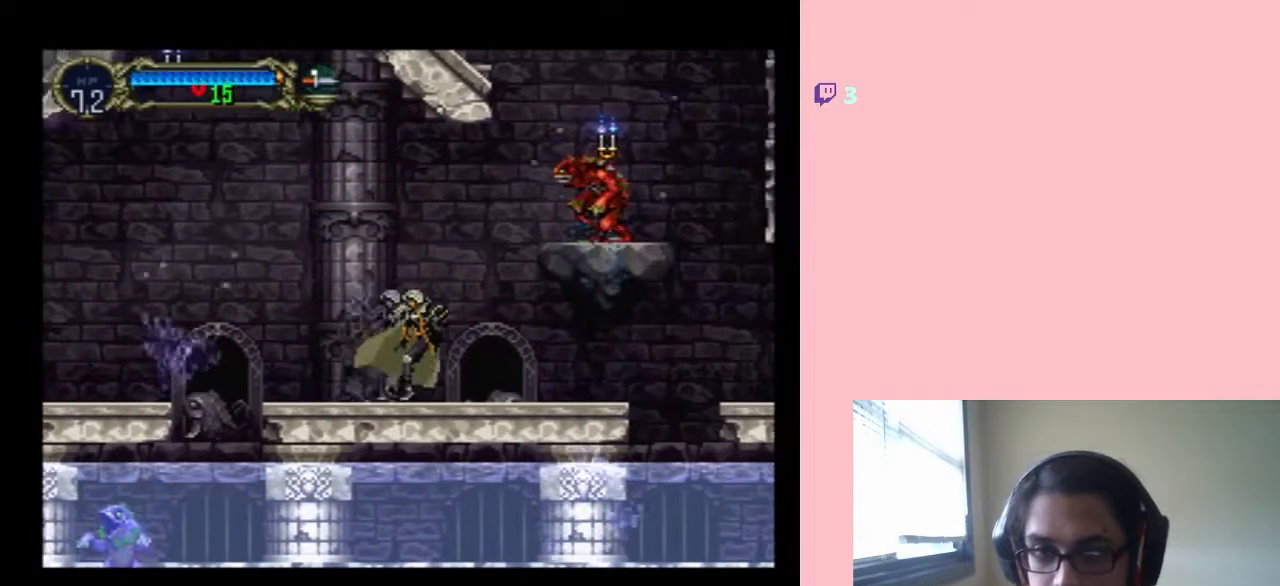
{"buttons": [], "left_stick": "center", "right_stick": "center", "events": [[233, "B", "down"], [233, "DPAD_RIGHT", "up"], [267, "Y", "down"], [483, "B", "up"], [483, "Y", "up"]]}
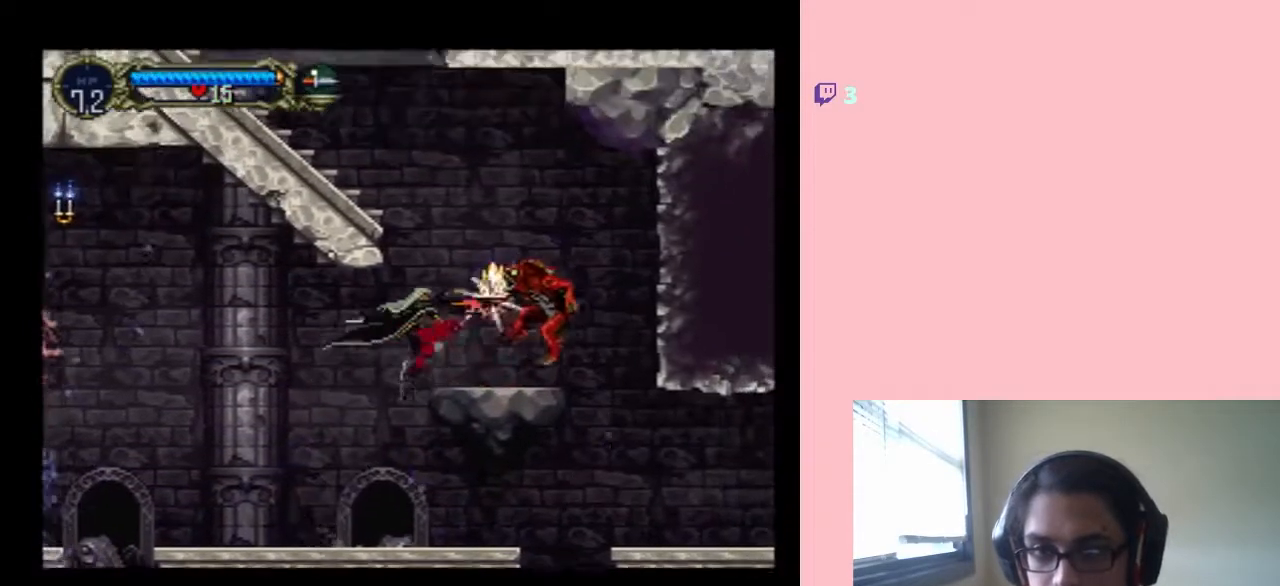
{"buttons": ["DPAD_LEFT"], "left_stick": "center", "right_stick": "center", "events": [[100, "Y", "down"], [200, "Y", "up"], [500, "DPAD_LEFT", "down"]]}
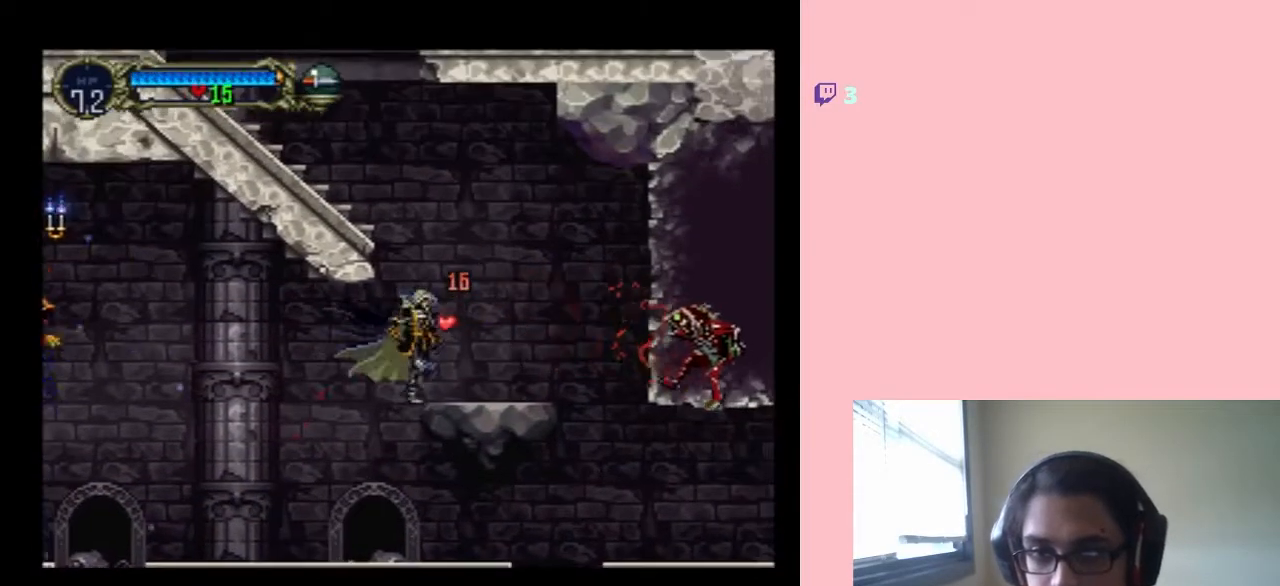
{"buttons": ["DPAD_RIGHT"], "left_stick": "center", "right_stick": "center"}
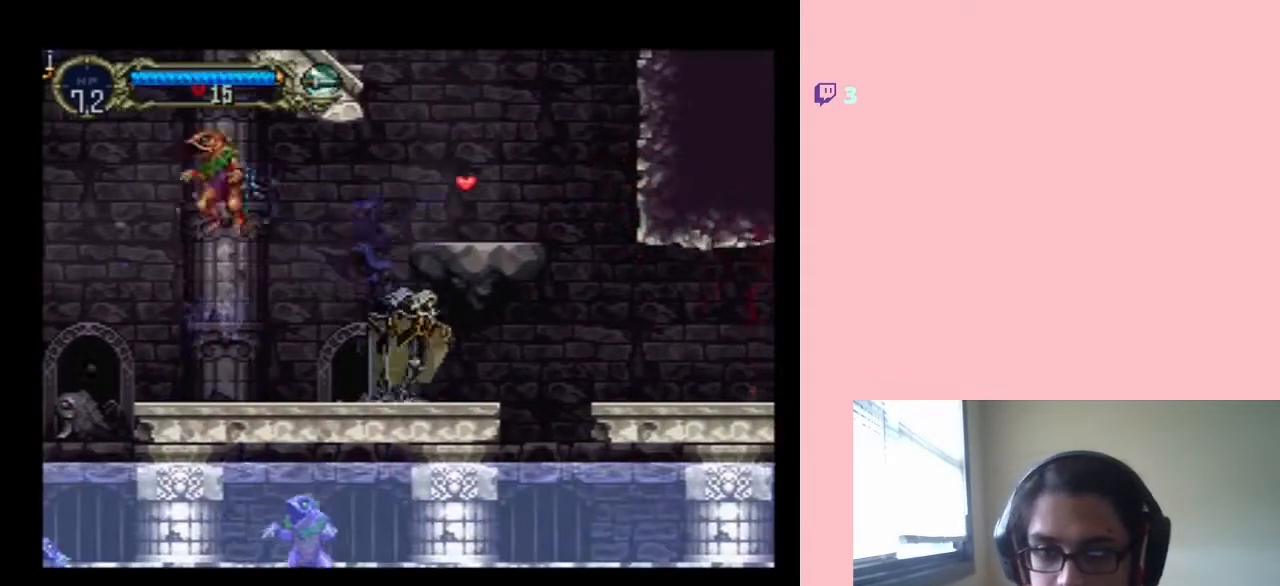
{"buttons": ["DPAD_LEFT"], "left_stick": "center", "right_stick": "center", "events": [[100, "DPAD_RIGHT", "up"], [200, "B", "down"], [433, "B", "up"], [467, "DPAD_LEFT", "down"]]}
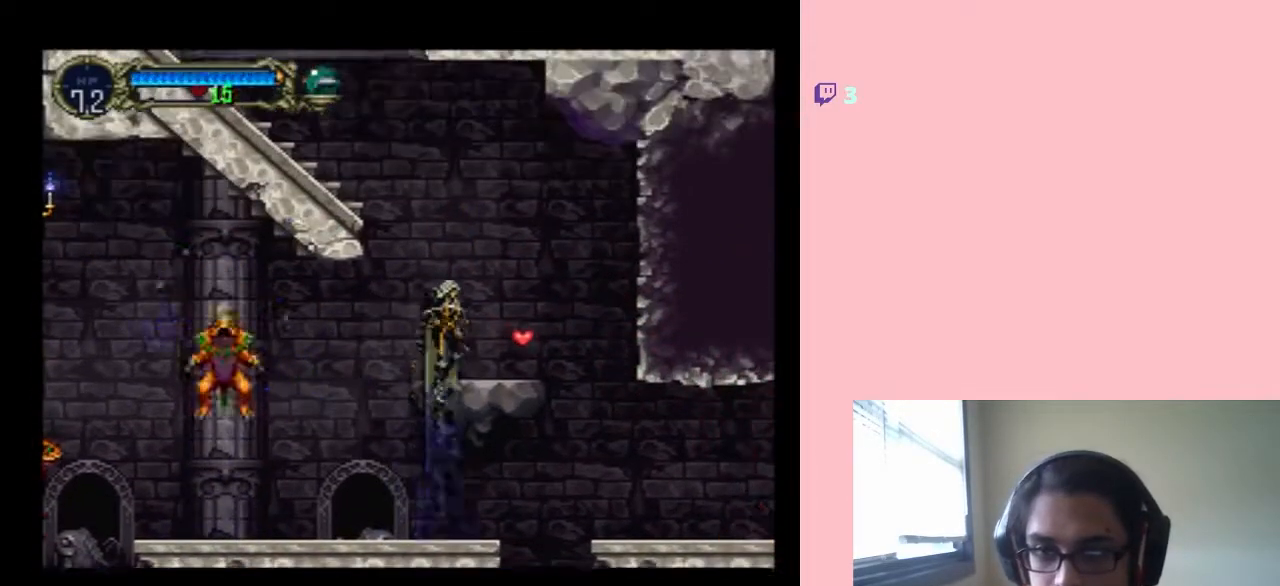
{"buttons": ["Y"], "left_stick": "center", "right_stick": "center", "events": [[417, "DPAD_UP", "down"], [417, "Y", "down"], [450, "DPAD_LEFT", "up"], [450, "DPAD_UP", "up"]]}
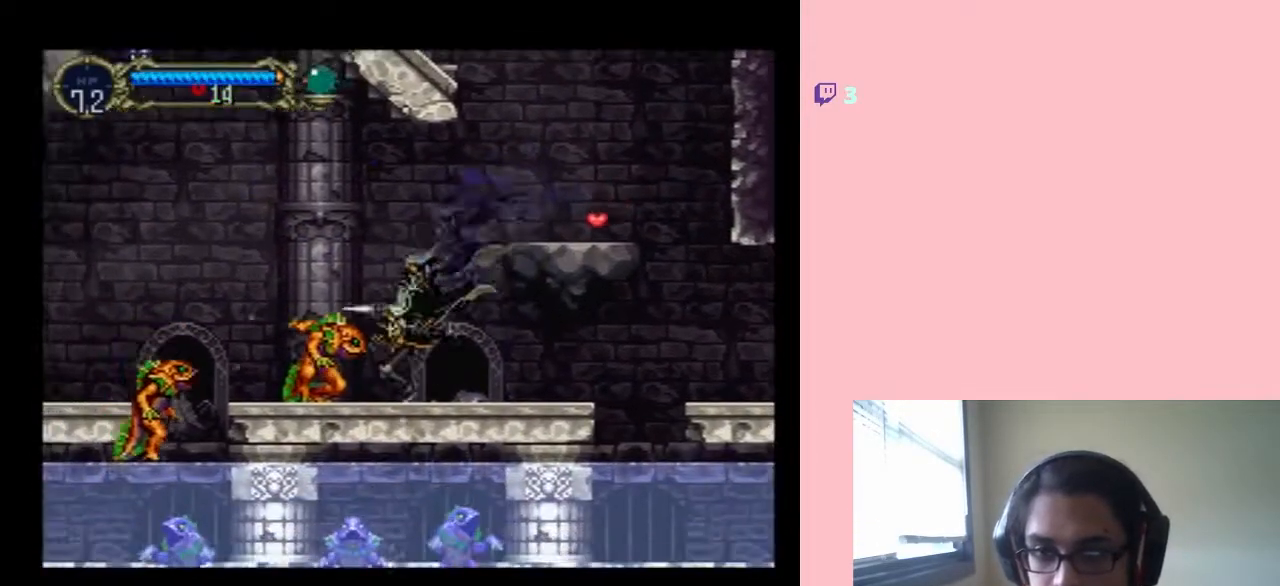
{"buttons": [], "left_stick": "center", "right_stick": "center", "events": [[33, "Y", "up"], [100, "Y", "down"], [183, "Y", "up"], [283, "Y", "down"], [383, "Y", "up"]]}
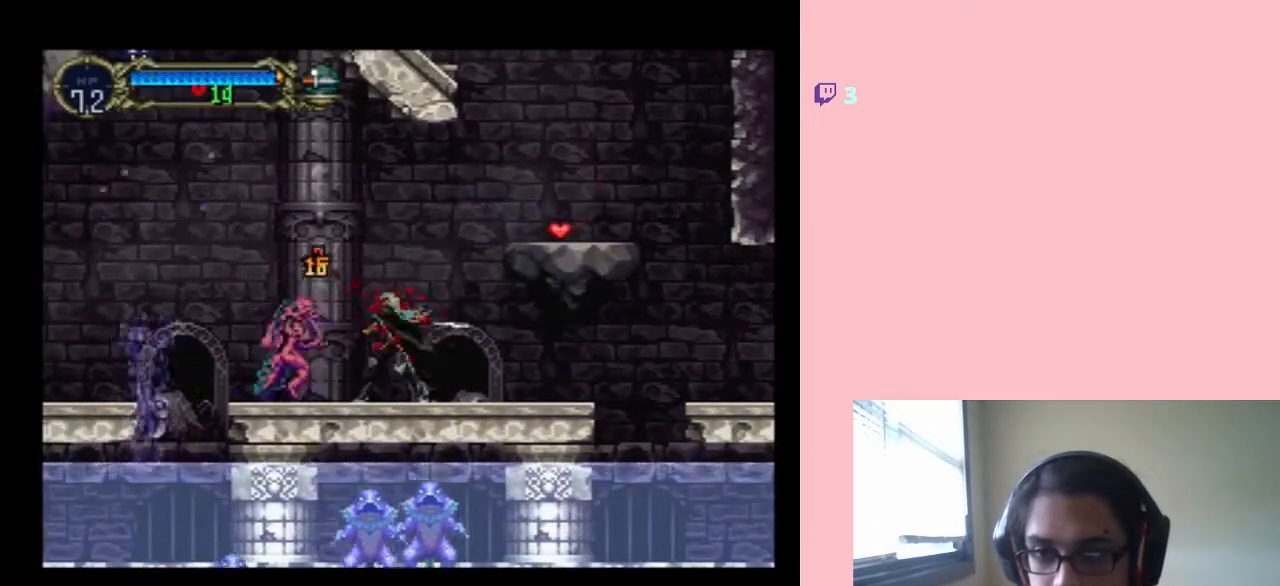
{"buttons": ["B", "DPAD_LEFT"], "left_stick": "center", "right_stick": "center", "events": [[83, "DPAD_LEFT", "down"], [500, "B", "down"]]}
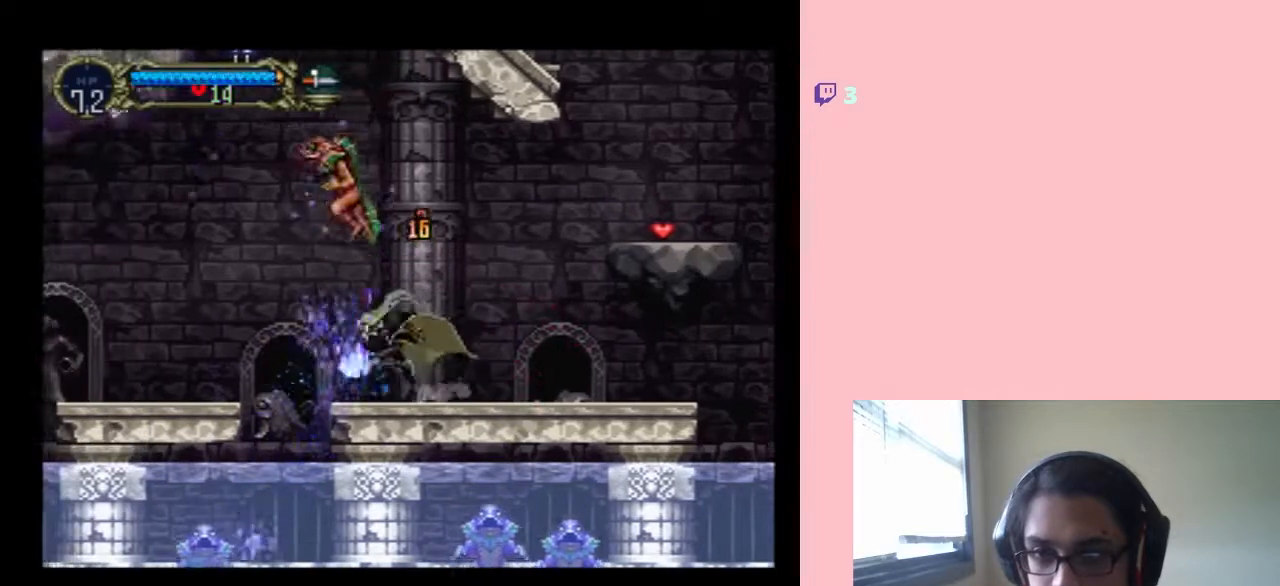
{"buttons": ["Y", "DPAD_RIGHT"], "left_stick": "center", "right_stick": "center", "events": [[33, "Y", "down"], [217, "DPAD_RIGHT", "down"], [367, "B", "up"], [433, "DPAD_LEFT", "up"]]}
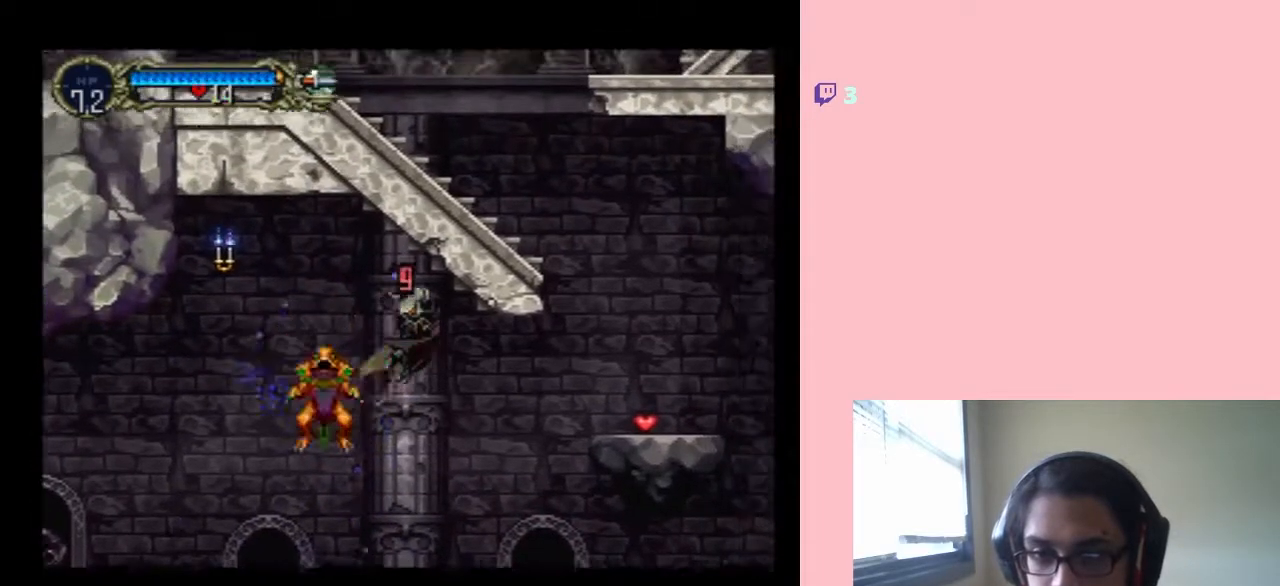
{"buttons": ["Y", "DPAD_LEFT"], "left_stick": "center", "right_stick": "center", "events": [[33, "DPAD_RIGHT", "up"], [133, "DPAD_LEFT", "down"]]}
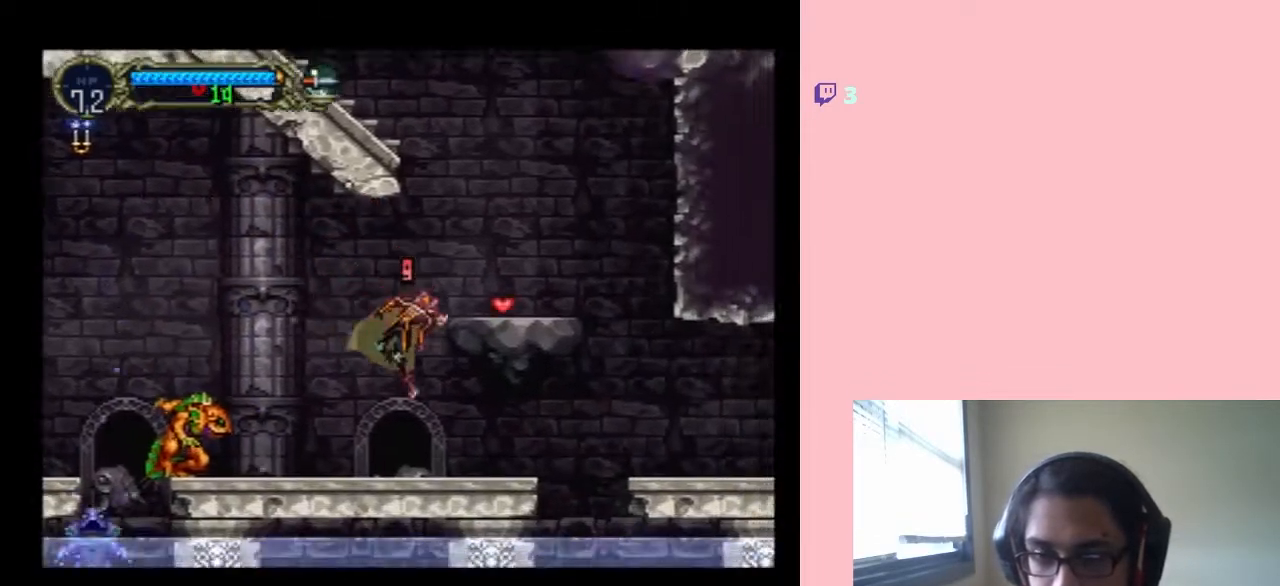
{"buttons": ["Y", "DPAD_UP"], "left_stick": "center", "right_stick": "center", "events": [[117, "Y", "up"], [317, "DPAD_LEFT", "up"], [317, "DPAD_UP", "down"], [367, "Y", "down"]]}